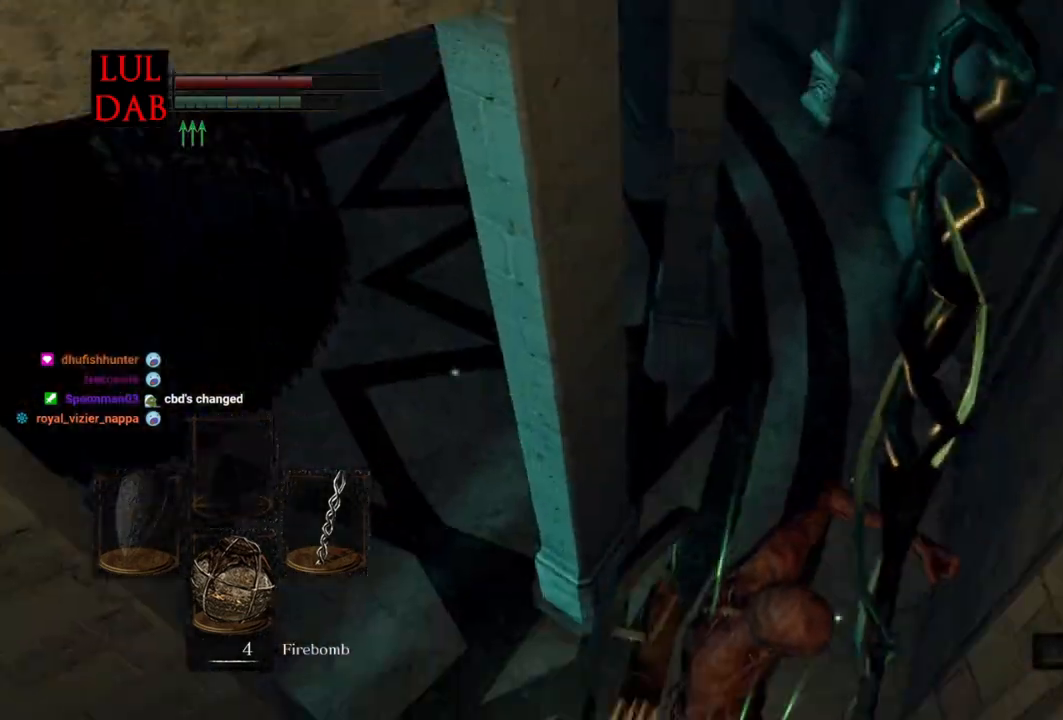
Gameplay with a controller (PlayStation layout); each line is a JSON object with the inputs held at the frame after it. "events" lists button and stick changes between this image and that frame as [ms after this image, input, new state], when the widget could be followed in between.
{"buttons": [], "left_stick": "left", "right_stick": "center", "events": [[100, "CIRCLE", "down"], [200, "CIRCLE", "up"], [267, "CIRCLE", "down"], [367, "CIRCLE", "up"], [433, "CIRCLE", "down"], [500, "CIRCLE", "up"]]}
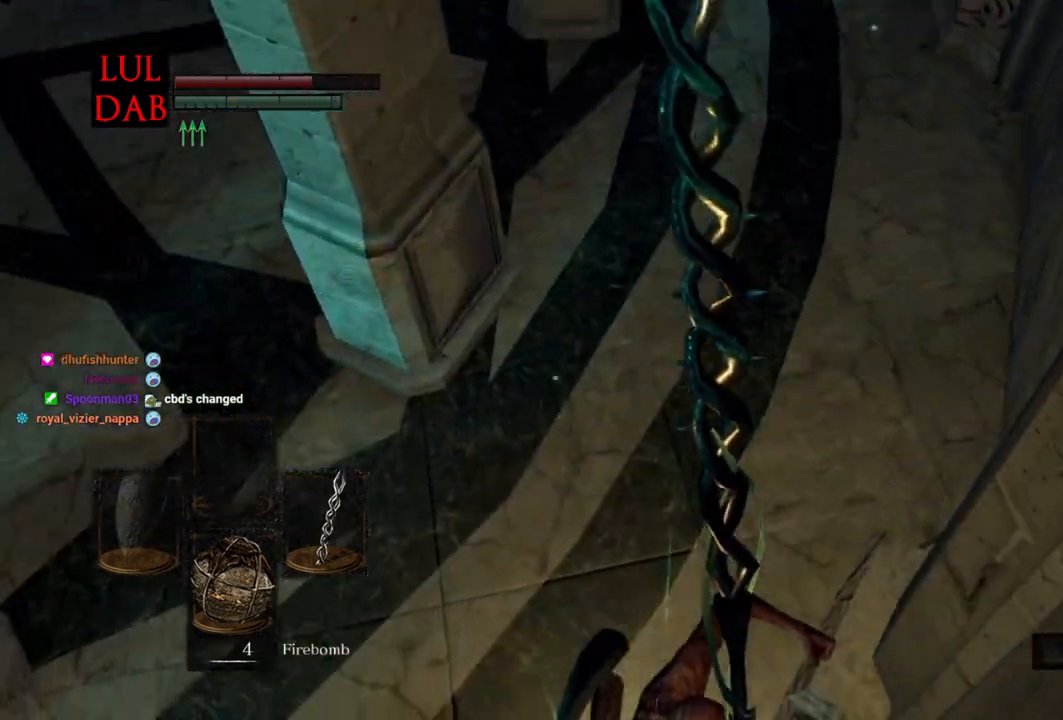
{"buttons": [], "left_stick": "up", "right_stick": "center", "events": [[83, "CIRCLE", "down"], [150, "CIRCLE", "up"], [217, "CIRCLE", "down"], [283, "CIRCLE", "up"], [283, "R1", "down"], [350, "R1", "up"], [383, "right_stick", "left"], [467, "left_stick", "up"], [483, "right_stick", "center"]]}
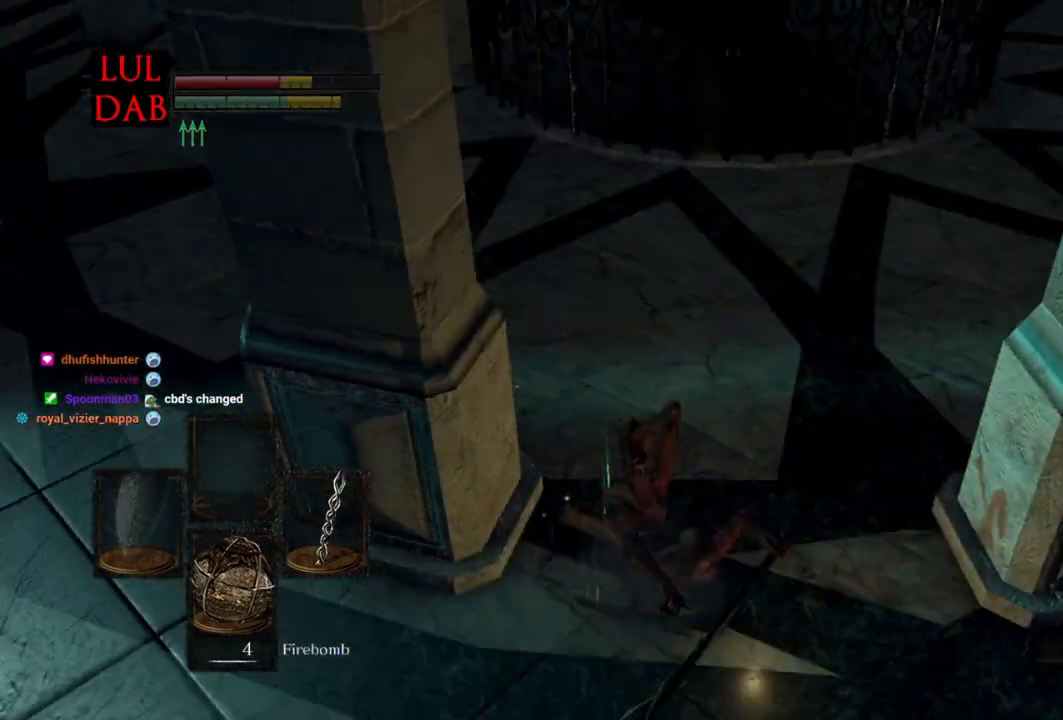
{"buttons": ["CIRCLE"], "left_stick": "up", "right_stick": "center", "events": [[67, "CIRCLE", "down"]]}
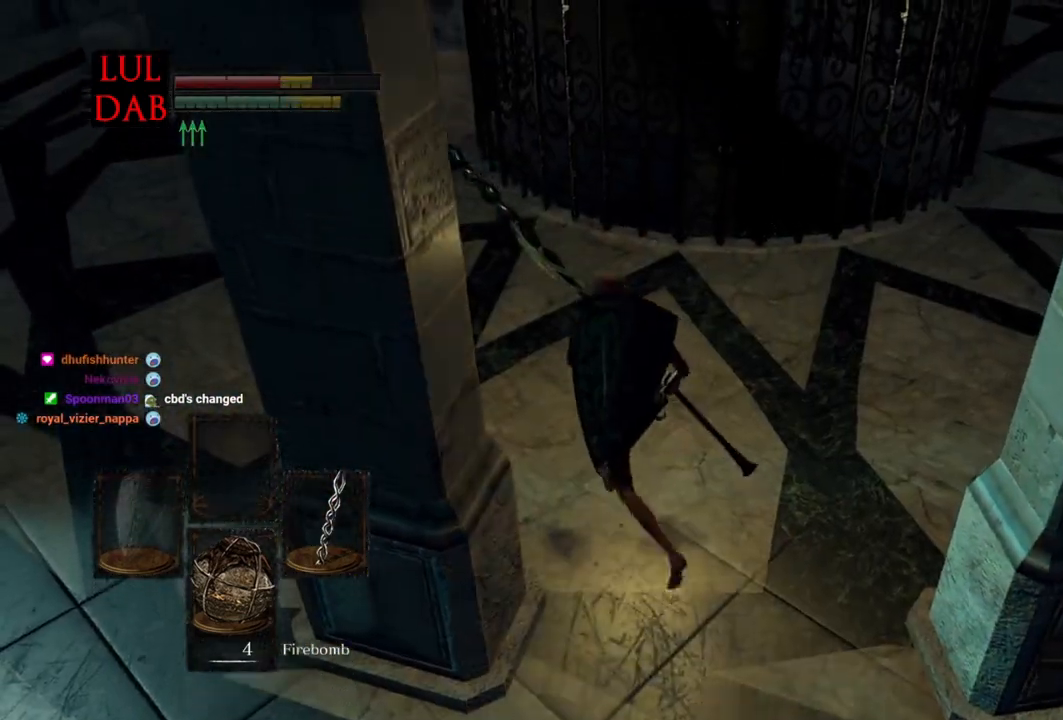
{"buttons": ["CIRCLE"], "left_stick": "up", "right_stick": "center", "events": [[17, "right_stick", "left"], [183, "right_stick", "center"]]}
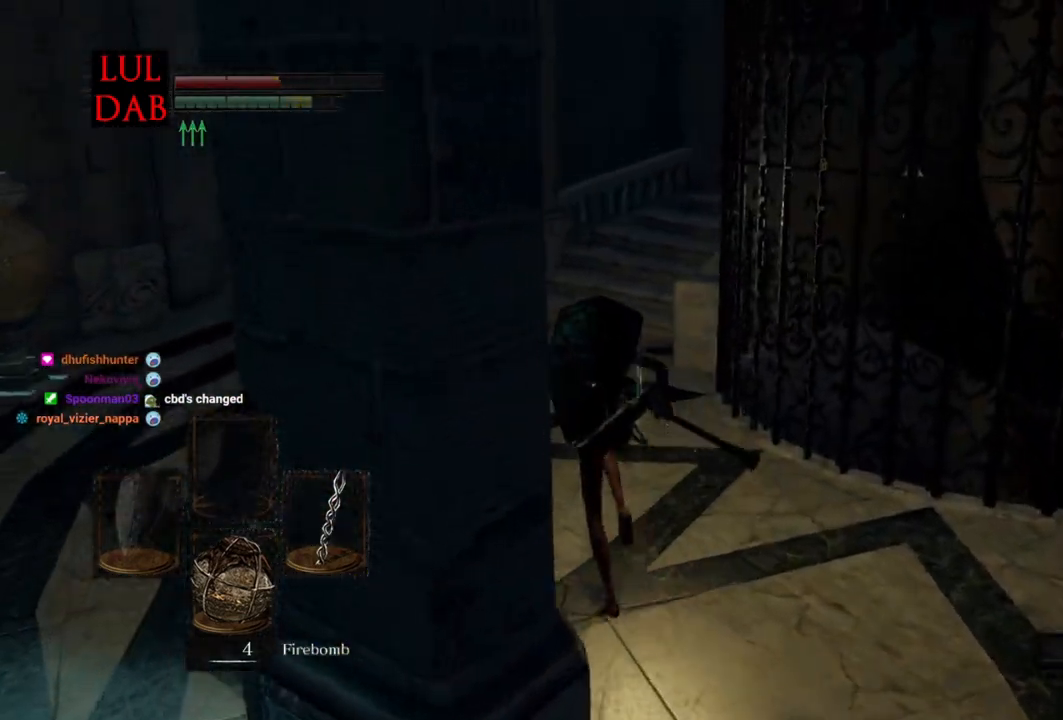
{"buttons": ["CIRCLE"], "left_stick": "up", "right_stick": "right", "events": [[200, "right_stick", "right"]]}
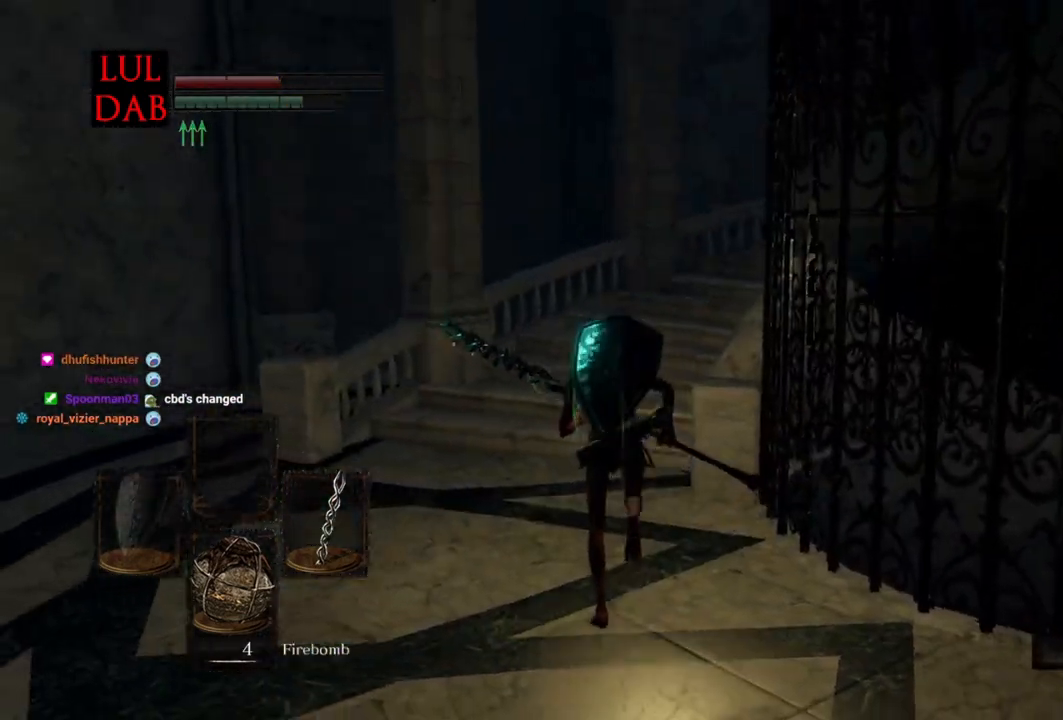
{"buttons": ["CIRCLE"], "left_stick": "up", "right_stick": "right", "events": []}
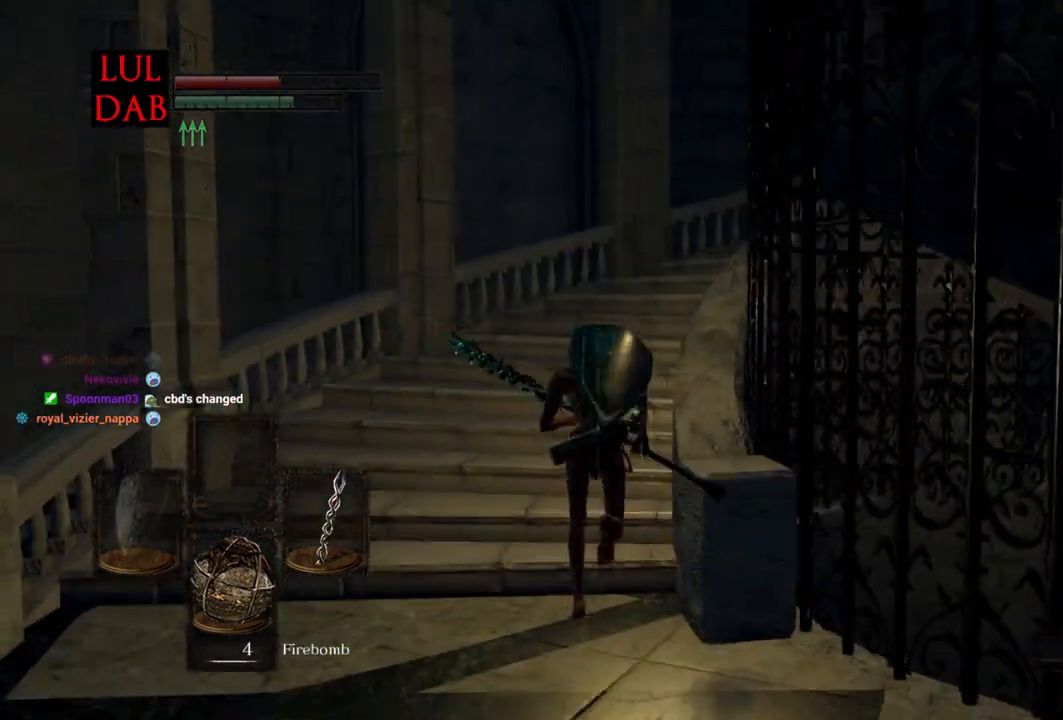
{"buttons": ["CIRCLE", "L1"], "left_stick": "up", "right_stick": "right", "events": [[233, "L1", "down"], [250, "right_stick", "center"], [383, "right_stick", "right"]]}
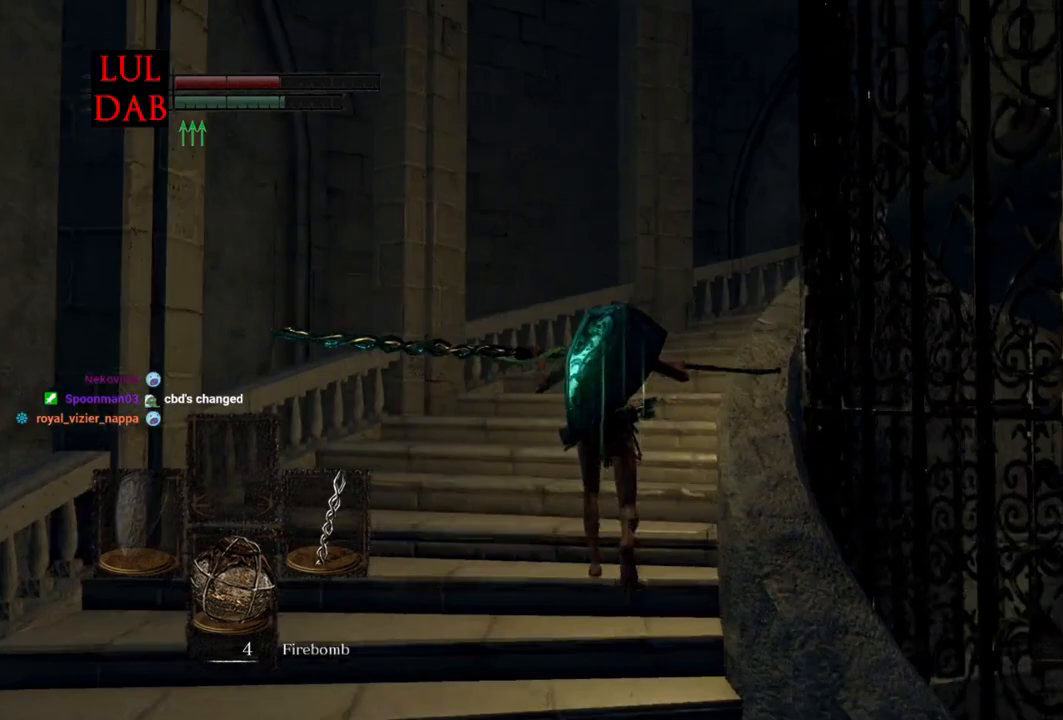
{"buttons": ["CIRCLE", "L1"], "left_stick": "up", "right_stick": "right", "events": [[50, "right_stick", "down-right"], [200, "right_stick", "right"]]}
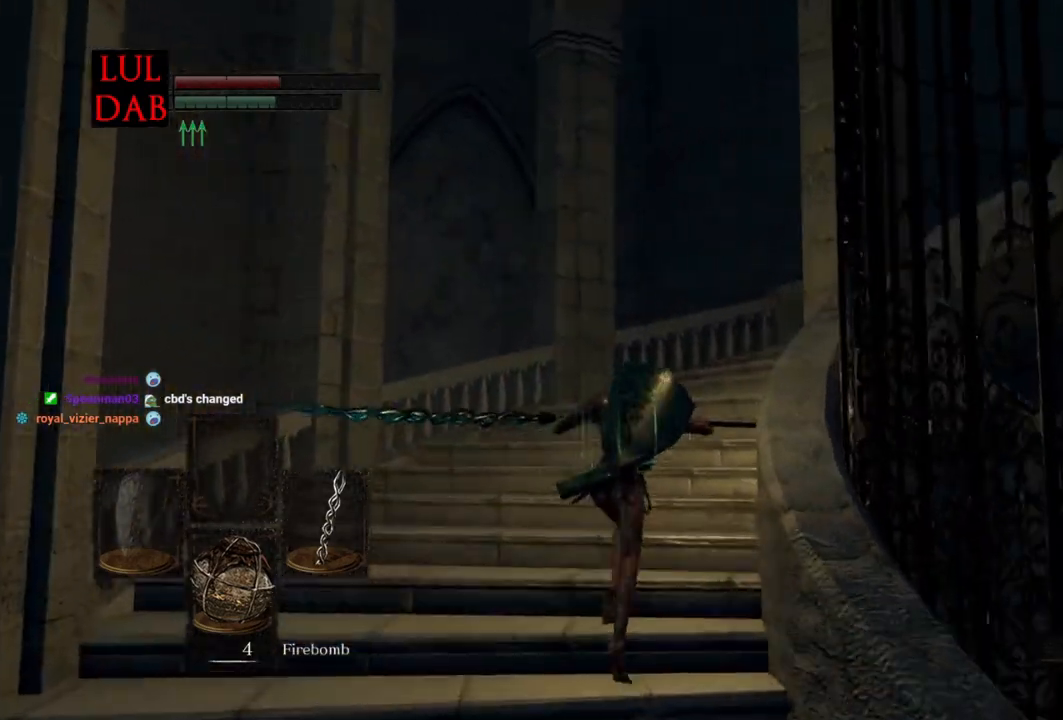
{"buttons": [], "left_stick": "up", "right_stick": "right", "events": [[350, "CIRCLE", "up"], [450, "L1", "up"]]}
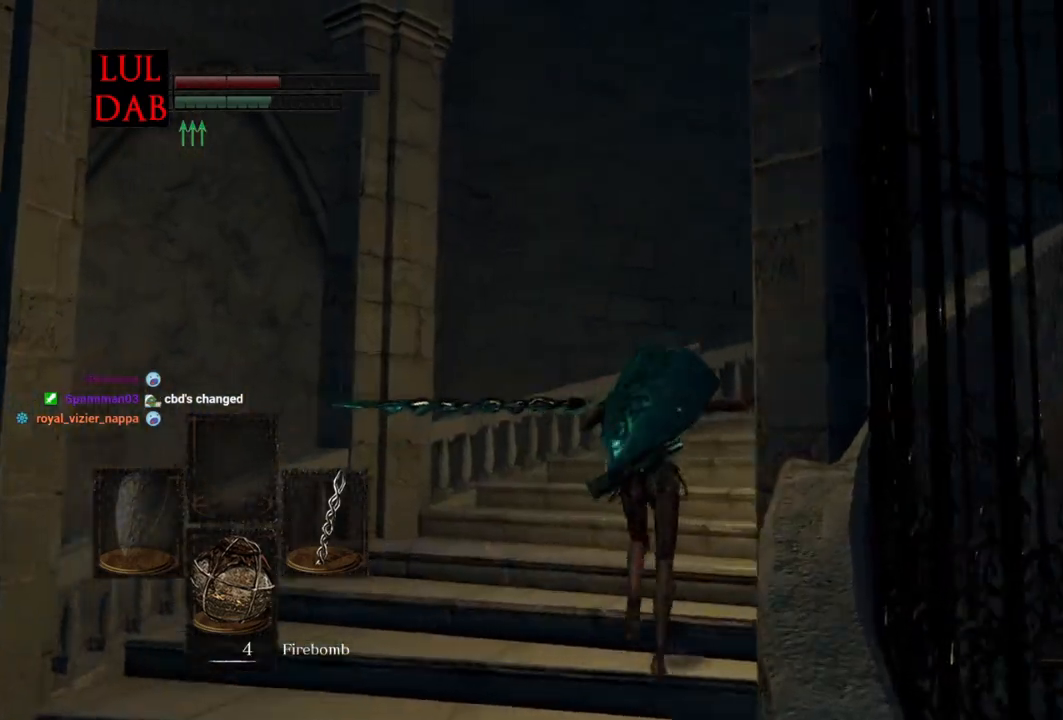
{"buttons": ["CIRCLE"], "left_stick": "up", "right_stick": "center", "events": [[17, "CIRCLE", "down"], [183, "right_stick", "center"], [367, "right_stick", "right"], [483, "right_stick", "center"]]}
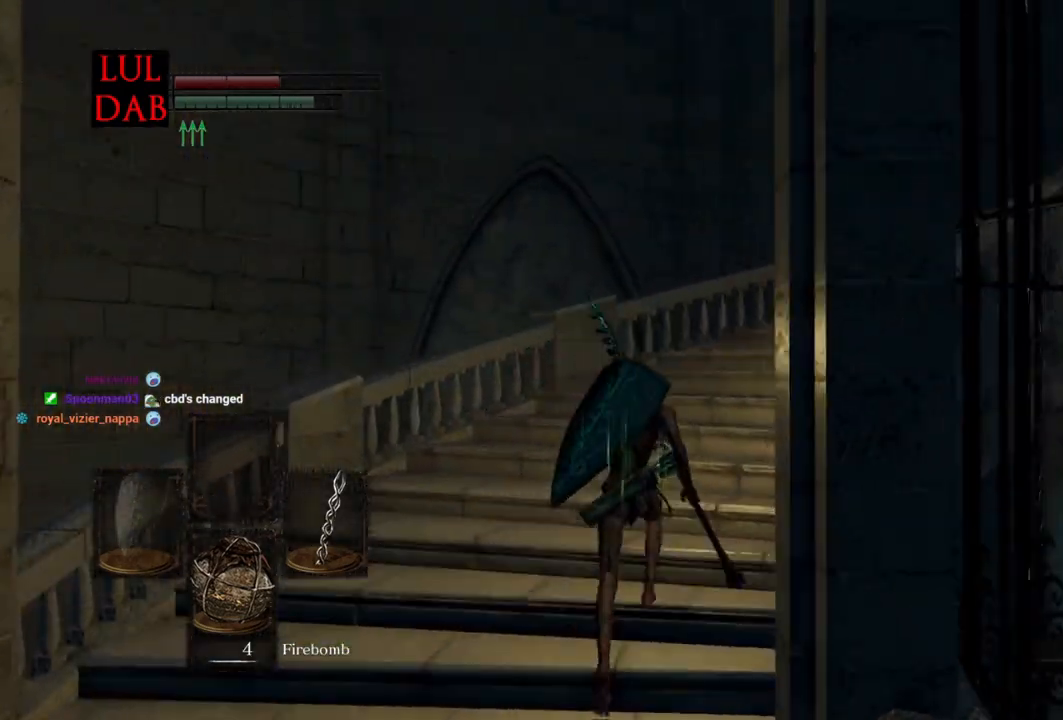
{"buttons": ["CIRCLE"], "left_stick": "up", "right_stick": "right", "events": [[117, "right_stick", "right"]]}
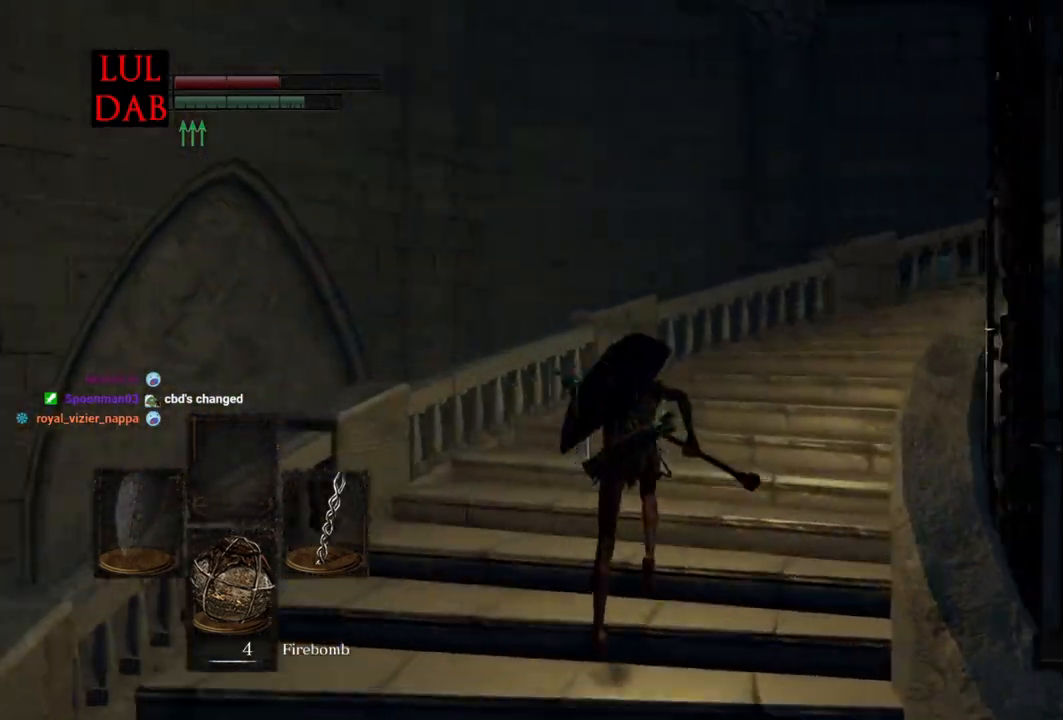
{"buttons": ["CIRCLE"], "left_stick": "up", "right_stick": "right", "events": []}
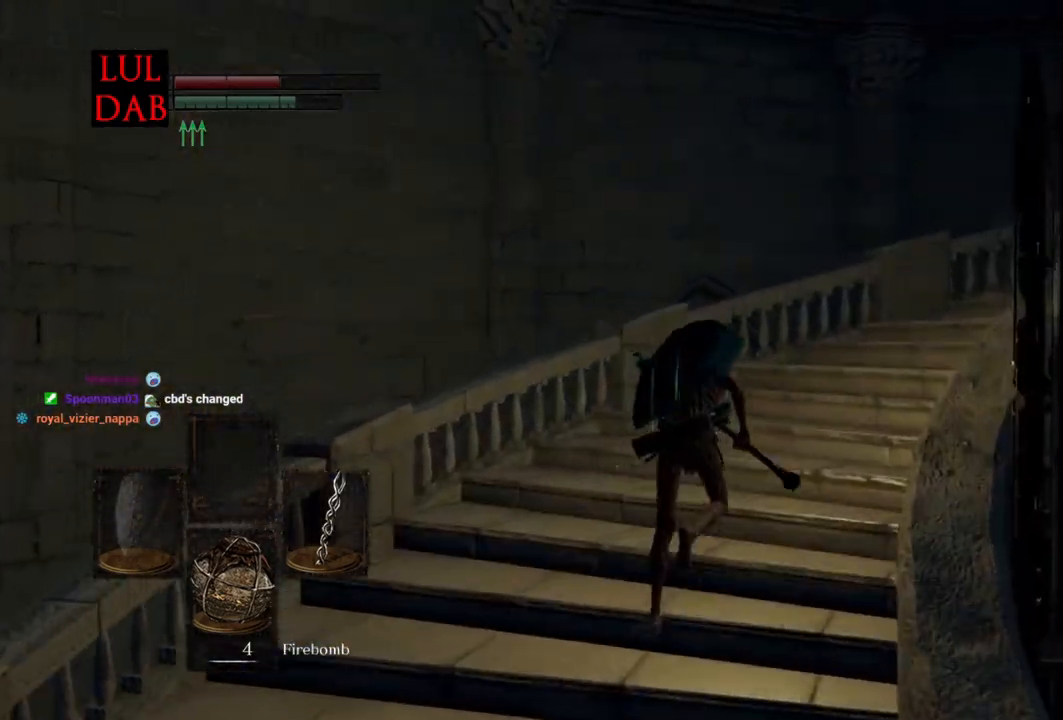
{"buttons": ["CIRCLE"], "left_stick": "up", "right_stick": "down-right", "events": [[267, "right_stick", "center"], [433, "right_stick", "down-right"]]}
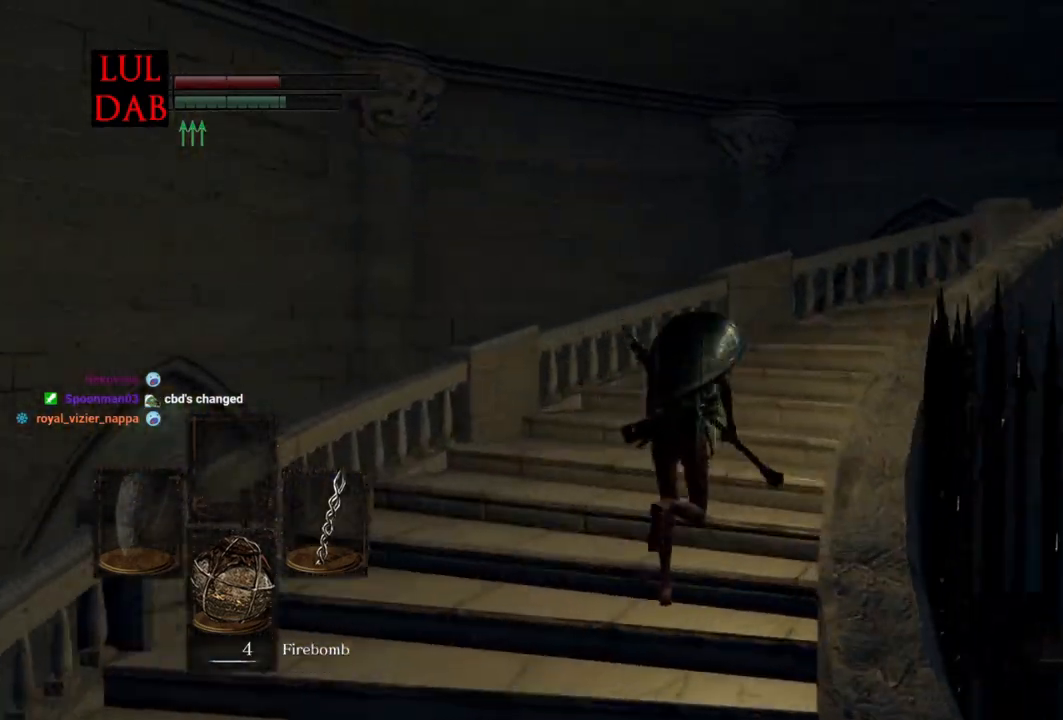
{"buttons": [], "left_stick": "up", "right_stick": "left", "events": [[317, "right_stick", "center"], [333, "CIRCLE", "up"], [450, "right_stick", "left"]]}
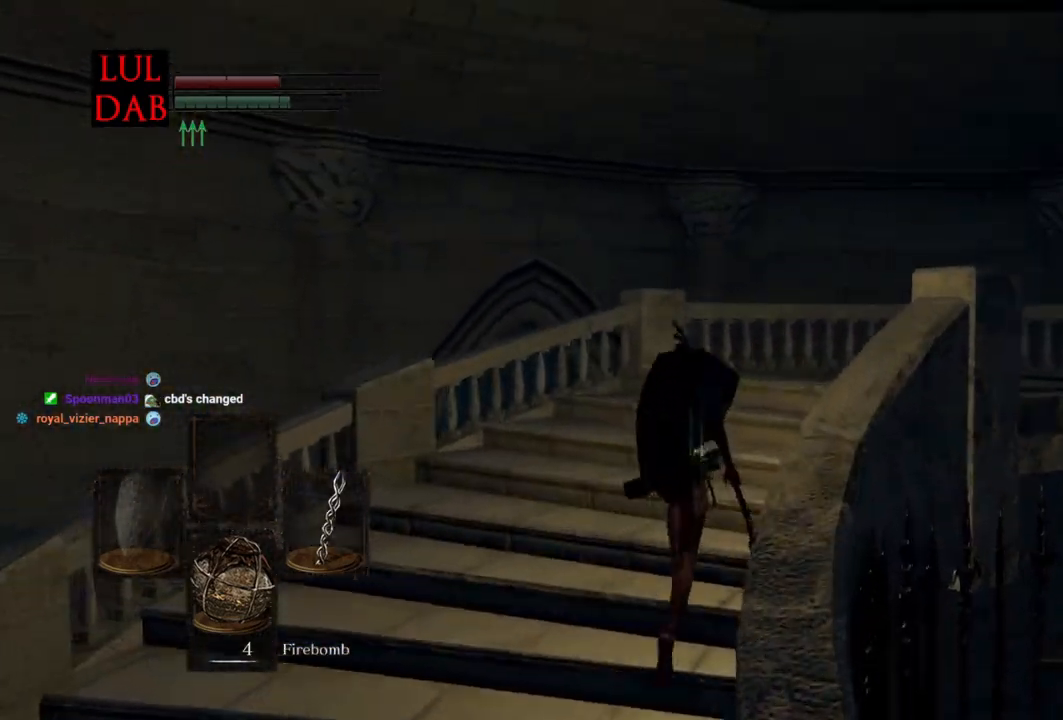
{"buttons": ["CIRCLE"], "left_stick": "up-right", "right_stick": "left", "events": [[83, "CIRCLE", "down"], [200, "left_stick", "up-right"]]}
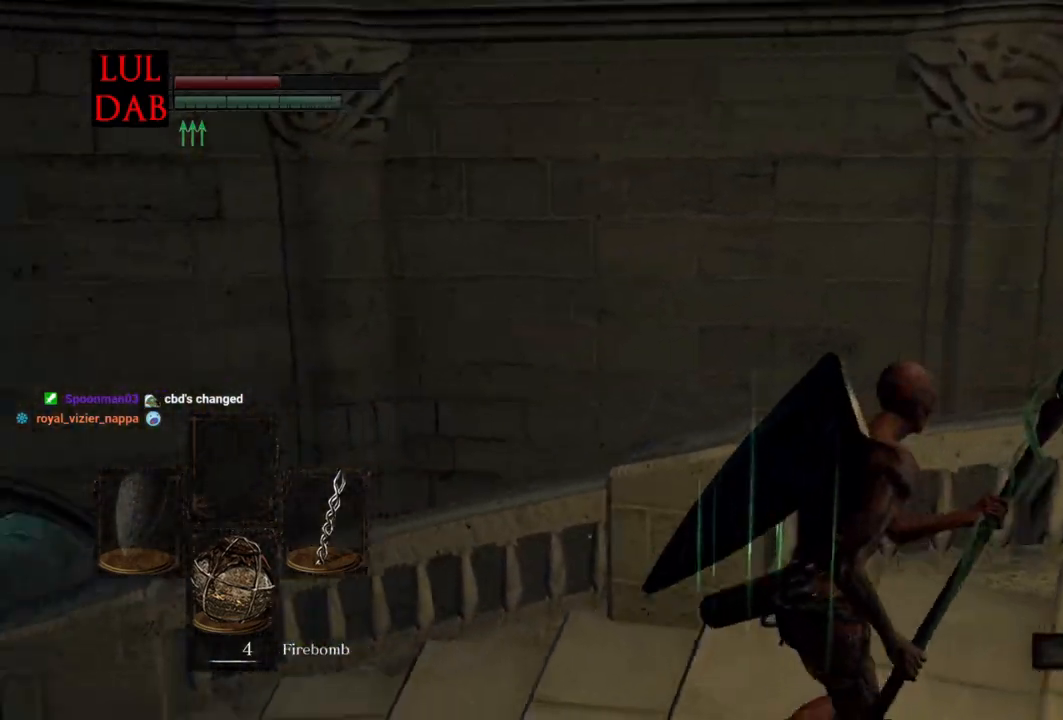
{"buttons": ["CIRCLE"], "left_stick": "down-right", "right_stick": "right", "events": [[50, "left_stick", "right"], [217, "left_stick", "down-right"], [250, "right_stick", "center"], [400, "right_stick", "right"]]}
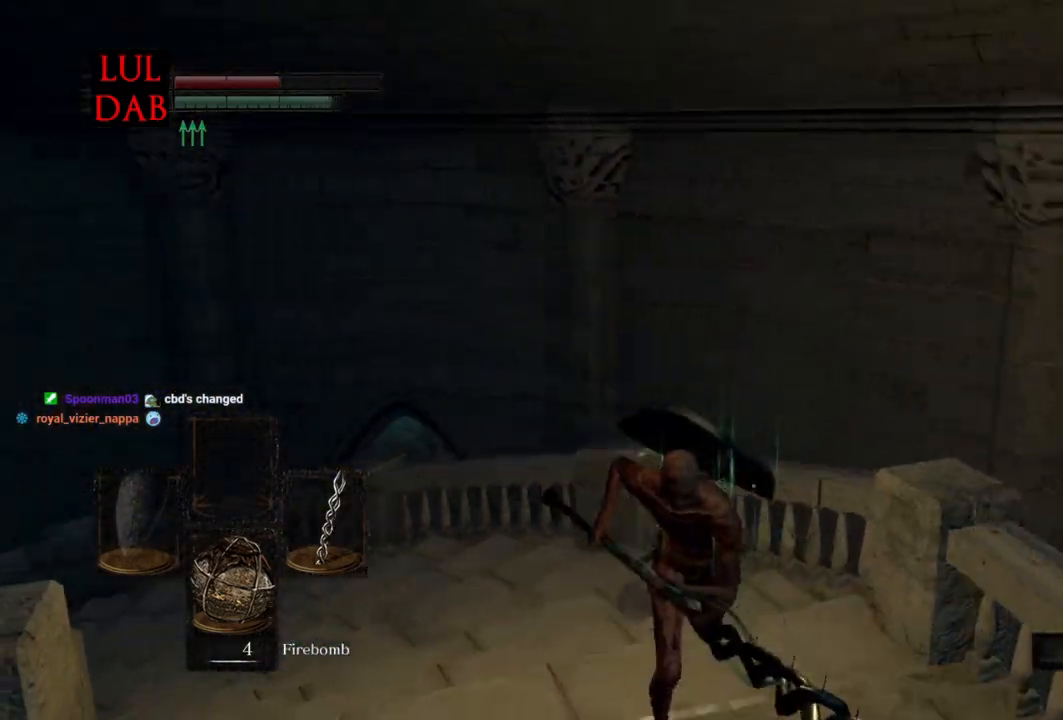
{"buttons": ["CIRCLE"], "left_stick": "left", "right_stick": "center", "events": [[17, "left_stick", "down"], [33, "right_stick", "center"], [150, "right_stick", "right"], [233, "right_stick", "center"], [333, "right_stick", "left"], [417, "right_stick", "center"], [500, "left_stick", "left"]]}
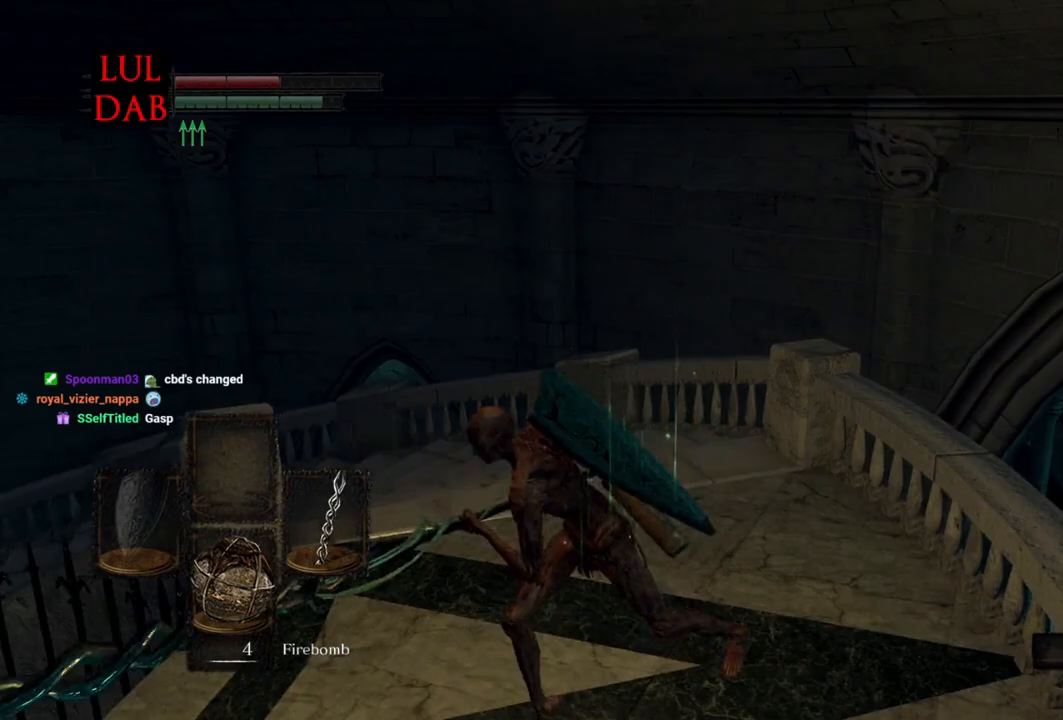
{"buttons": ["CIRCLE", "L3"], "left_stick": "up", "right_stick": "center", "events": [[33, "left_stick", "up-left"], [217, "left_stick", "up"], [483, "L3", "down"]]}
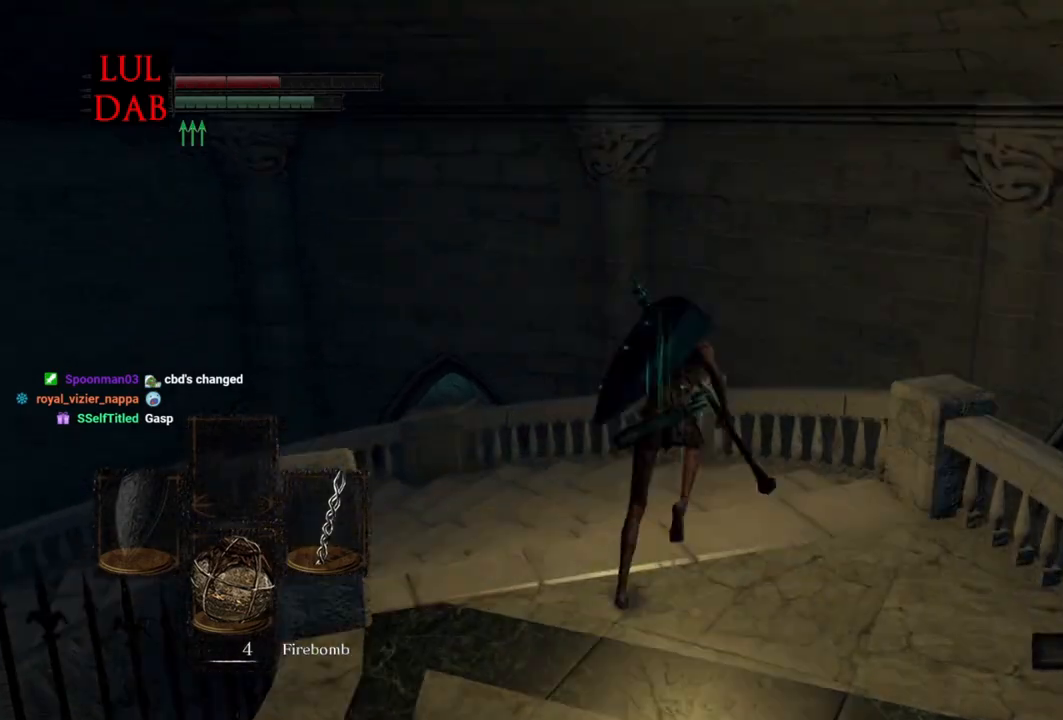
{"buttons": [], "left_stick": "up", "right_stick": "center", "events": [[133, "L3", "up"], [500, "CIRCLE", "up"]]}
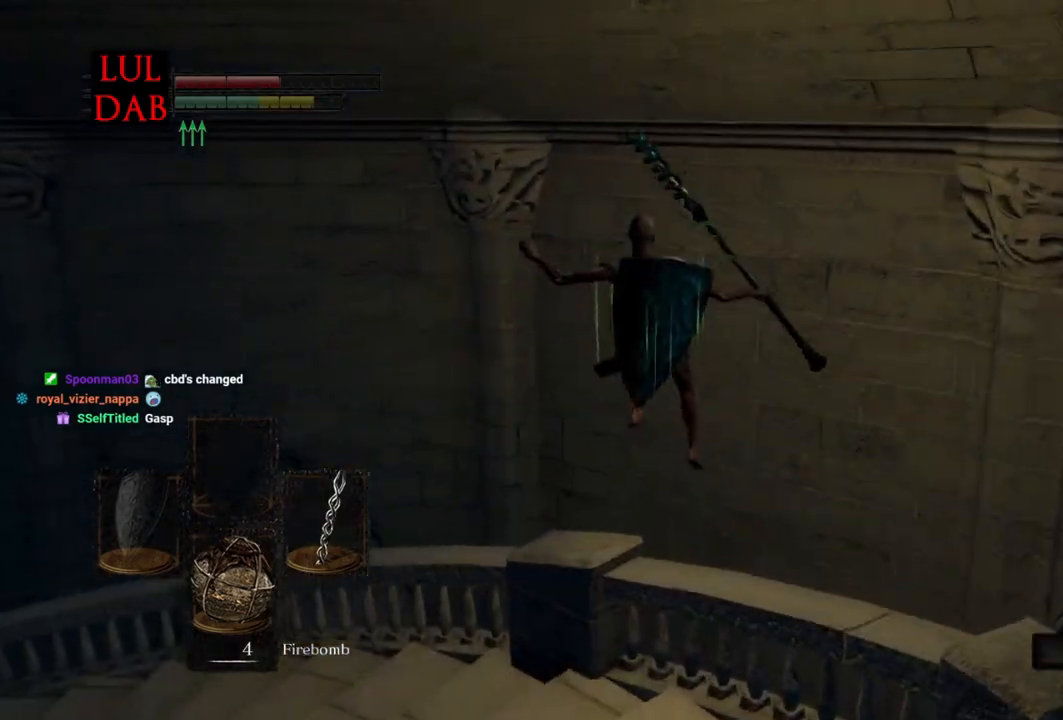
{"buttons": ["CIRCLE"], "left_stick": "down-right", "right_stick": "down-left", "events": [[33, "CIRCLE", "down"], [183, "CIRCLE", "up"], [250, "CIRCLE", "down"], [250, "right_stick", "down"], [350, "right_stick", "down-left"], [367, "left_stick", "right"], [417, "left_stick", "down-right"]]}
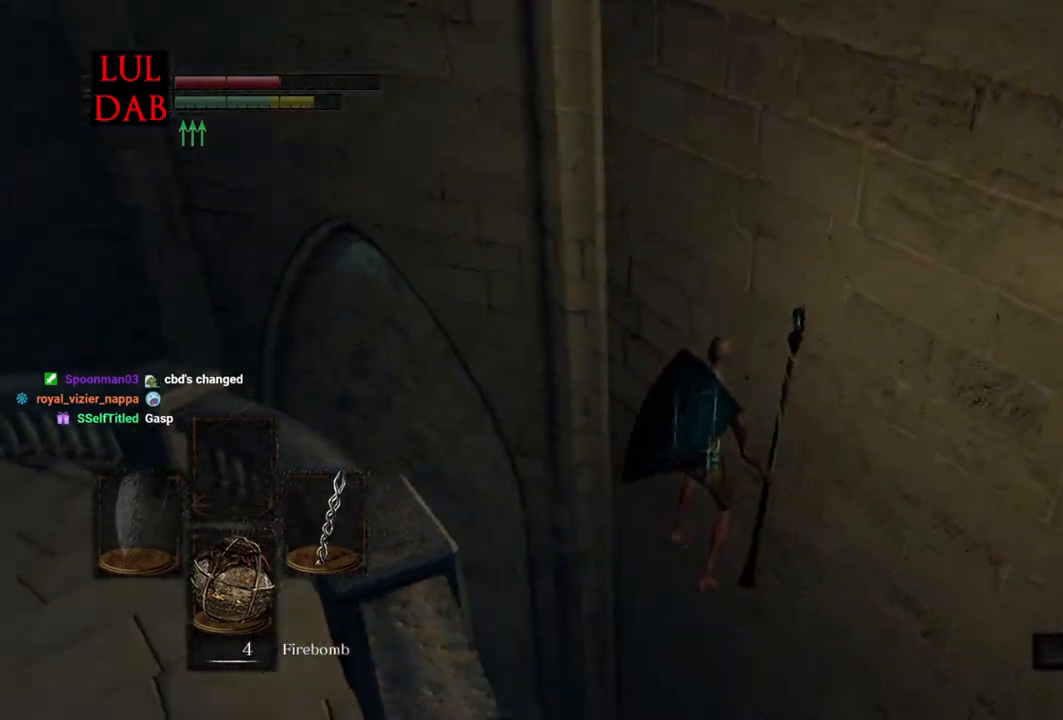
{"buttons": ["CIRCLE"], "left_stick": "down-left", "right_stick": "center", "events": [[17, "left_stick", "down"], [200, "CIRCLE", "up"], [417, "left_stick", "down-left"], [450, "CIRCLE", "down"], [450, "right_stick", "center"]]}
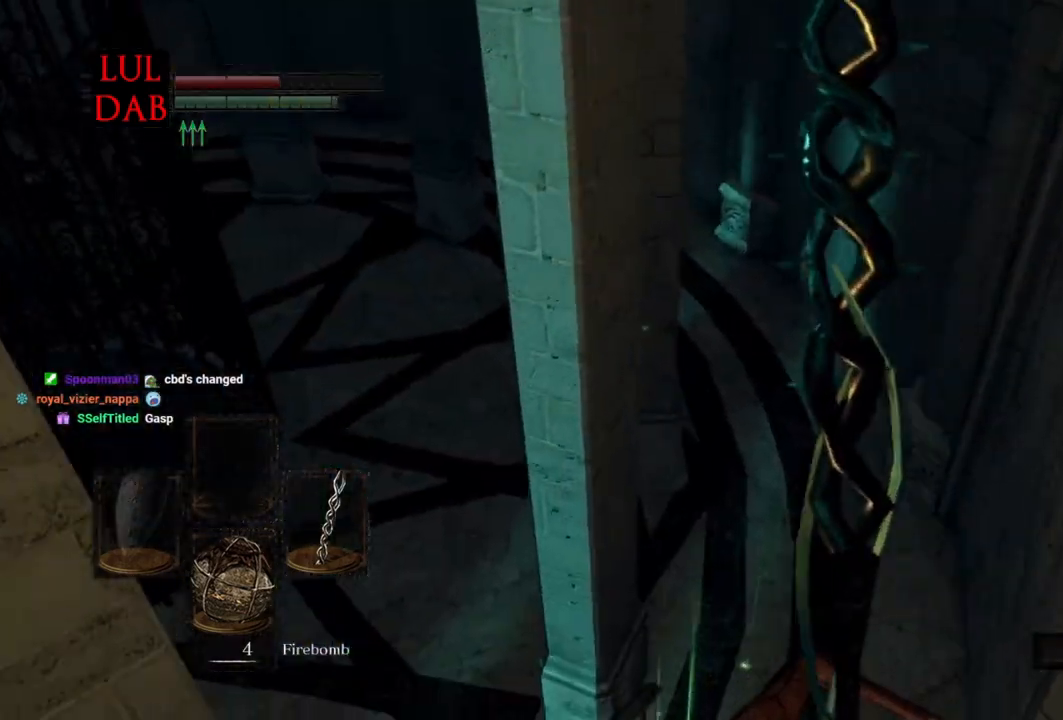
{"buttons": [], "left_stick": "down-left", "right_stick": "center", "events": [[117, "CIRCLE", "up"], [217, "CIRCLE", "down"], [450, "CIRCLE", "up"]]}
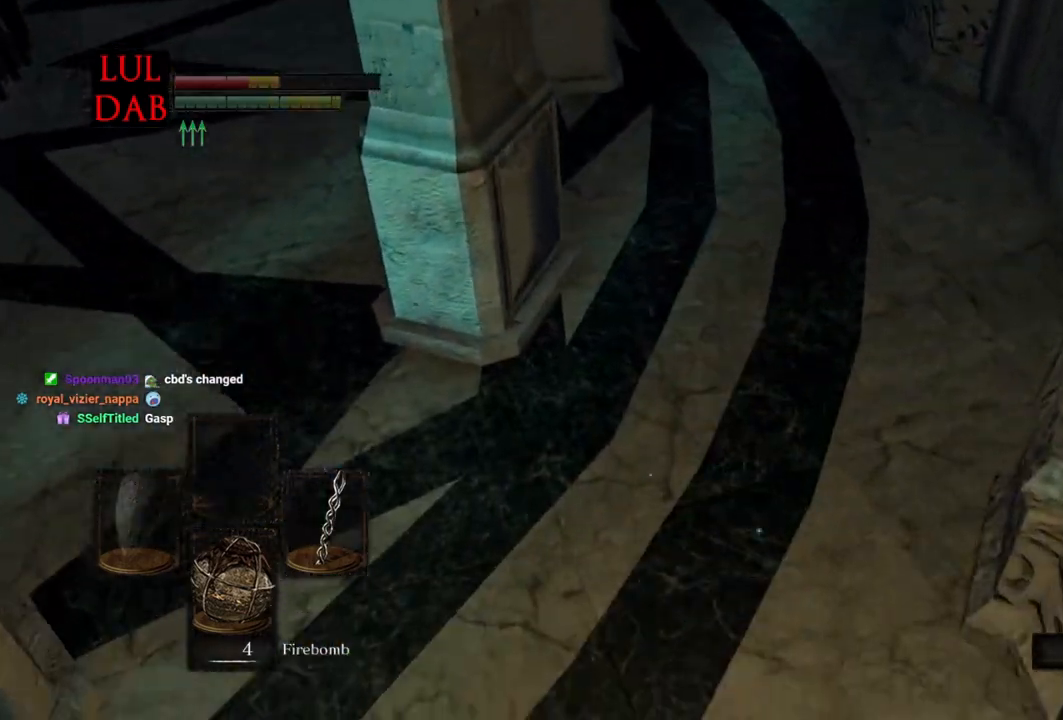
{"buttons": [], "left_stick": "up", "right_stick": "center", "events": [[17, "CIRCLE", "down"], [117, "CIRCLE", "up"], [183, "right_stick", "left"], [400, "left_stick", "up"], [417, "right_stick", "center"]]}
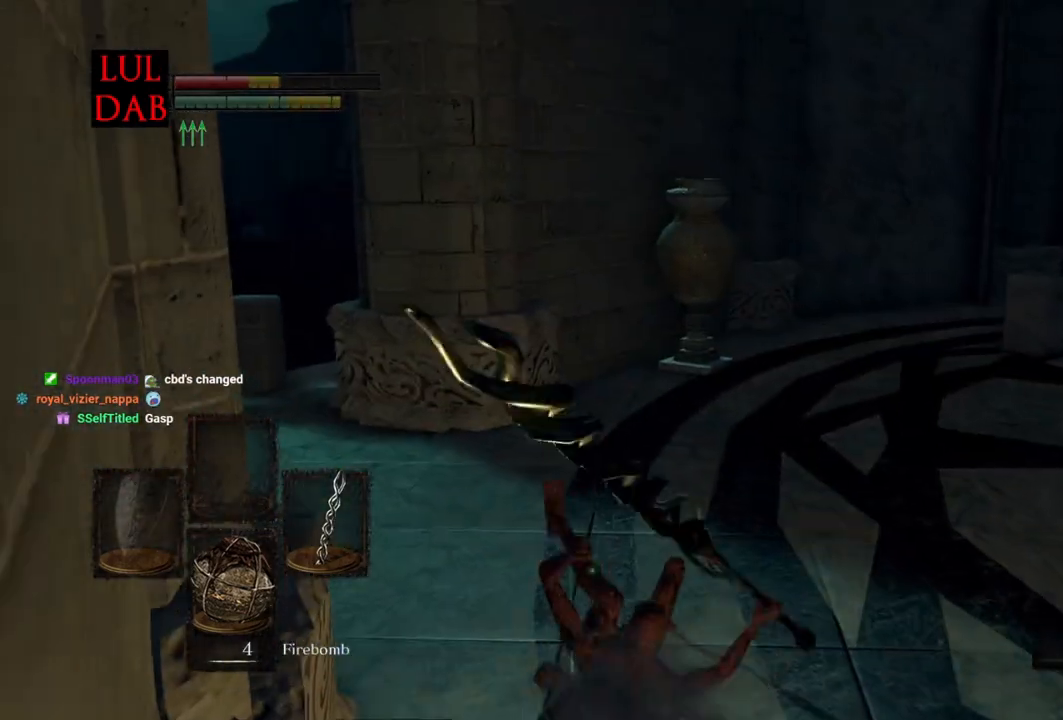
{"buttons": ["CIRCLE"], "left_stick": "up-right", "right_stick": "center", "events": [[17, "CIRCLE", "down"], [33, "left_stick", "up-right"]]}
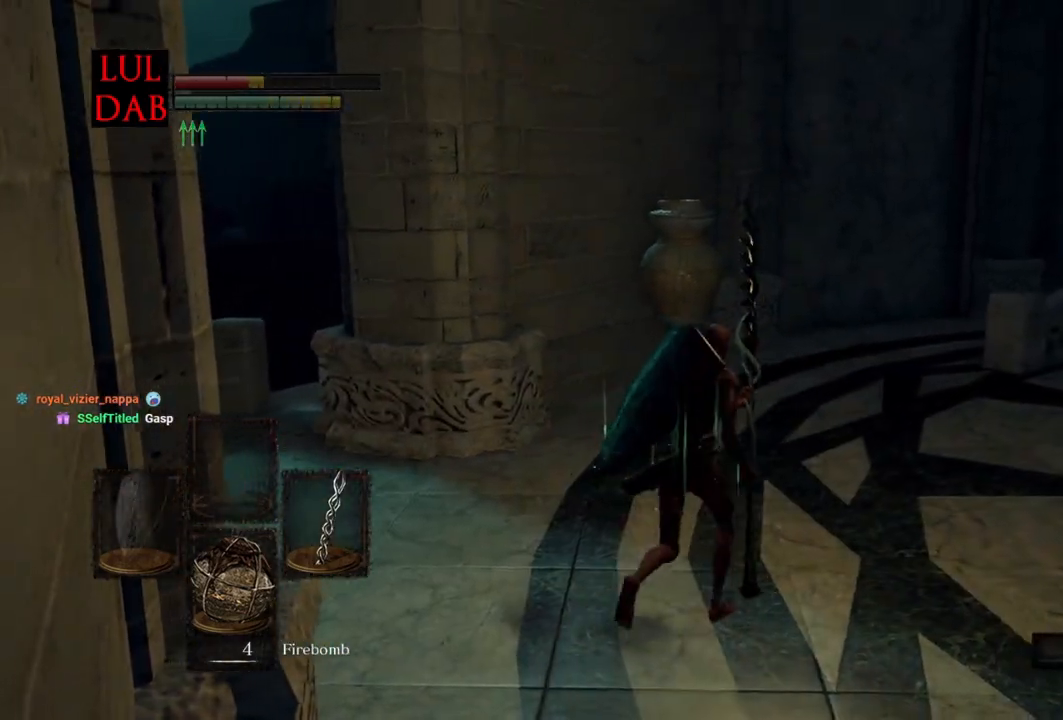
{"buttons": ["CIRCLE"], "left_stick": "up-right", "right_stick": "center", "events": [[300, "right_stick", "right"], [433, "right_stick", "center"]]}
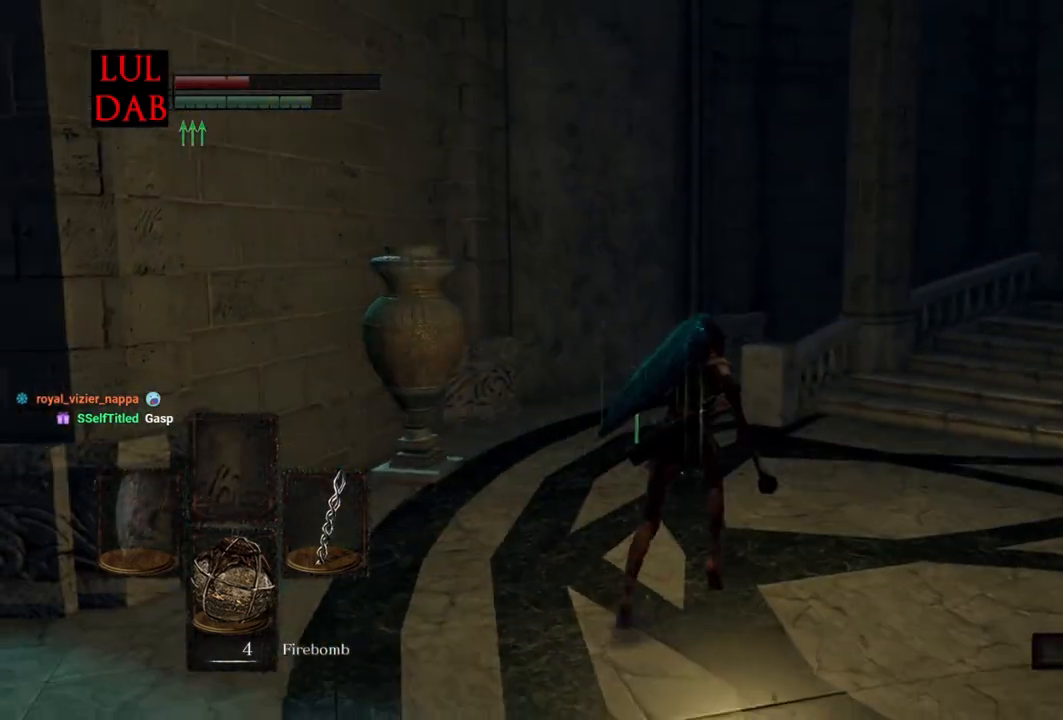
{"buttons": ["CIRCLE"], "left_stick": "up", "right_stick": "center", "events": [[50, "right_stick", "right"], [200, "right_stick", "center"], [317, "right_stick", "right"], [467, "left_stick", "up"], [467, "right_stick", "center"]]}
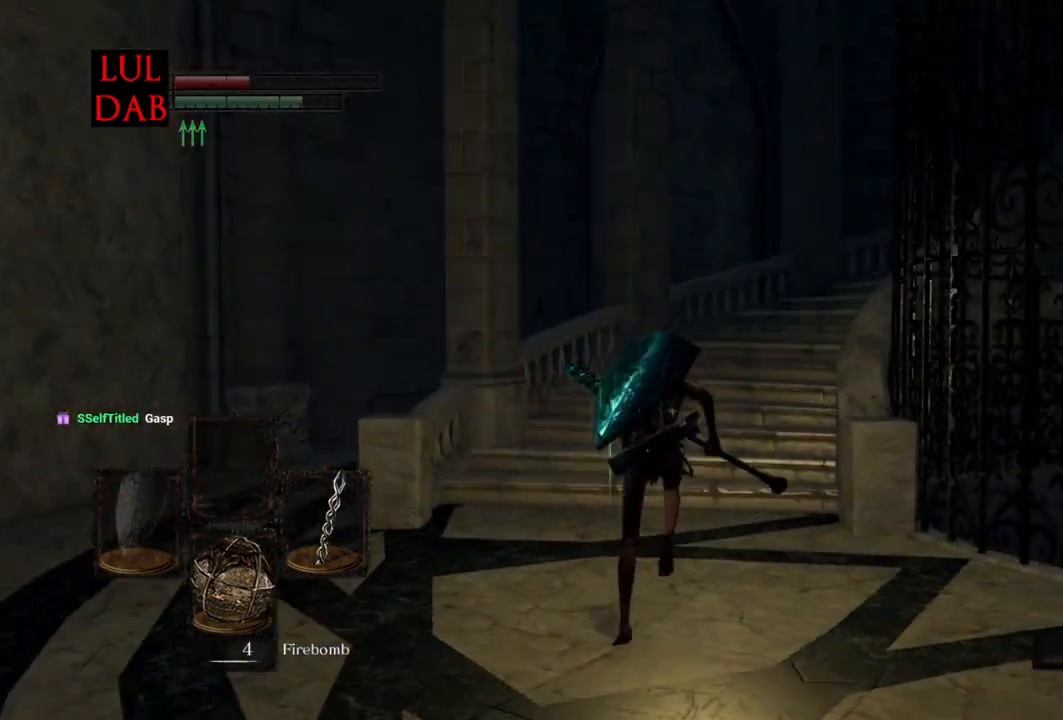
{"buttons": ["CIRCLE"], "left_stick": "up", "right_stick": "right", "events": [[117, "right_stick", "right"], [267, "right_stick", "center"], [383, "right_stick", "right"]]}
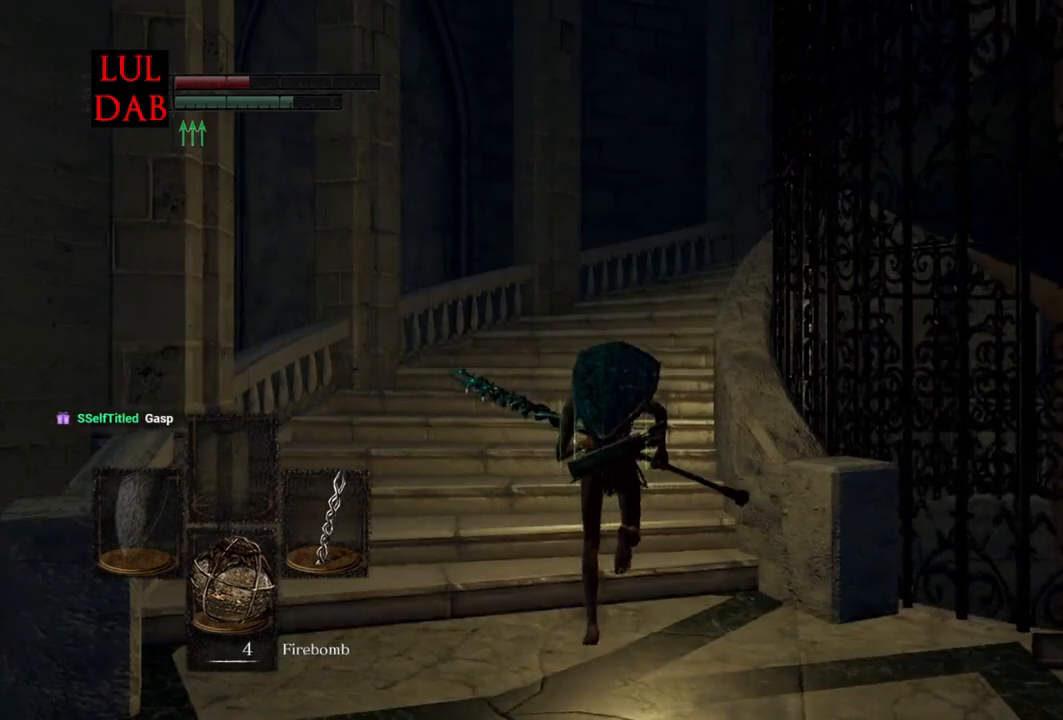
{"buttons": ["CIRCLE"], "left_stick": "up", "right_stick": "center", "events": [[250, "right_stick", "center"], [300, "CIRCLE", "up"], [450, "CIRCLE", "down"]]}
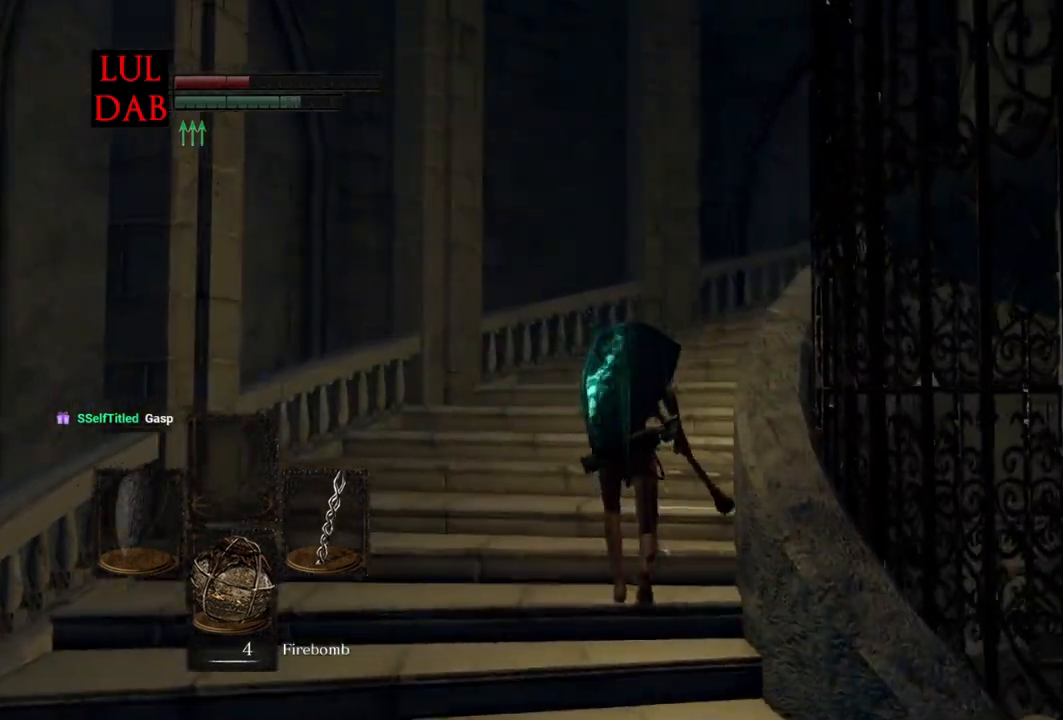
{"buttons": ["CIRCLE"], "left_stick": "up", "right_stick": "right", "events": [[133, "right_stick", "right"], [317, "right_stick", "center"], [400, "right_stick", "right"]]}